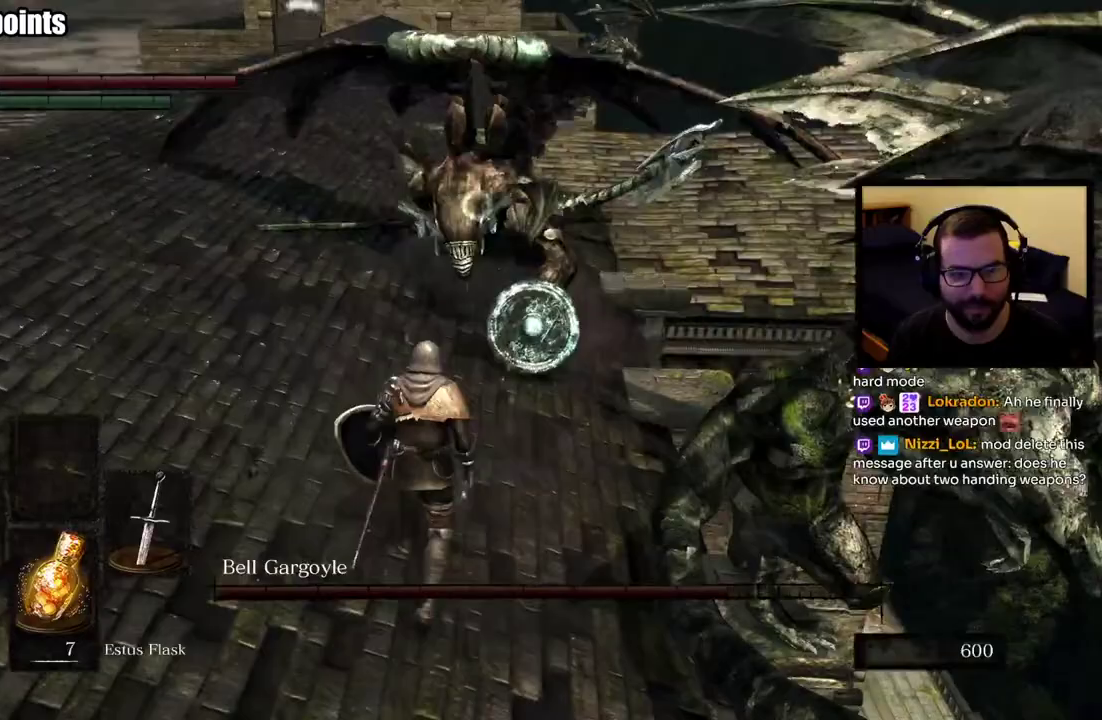
Gameplay with a controller (PlayStation layout); each line is a JSON object with the inputs held at the frame after it. "events" lists button and stick changes between this image and that frame as [ms after this image, input, new state], when the widget could be followed in between. This overlay highlights the sticks when they move; stick clicks (L3 R3) are not distinguishable. Not read: R1.
{"buttons": [], "left_stick": "up-left", "right_stick": "center", "events": []}
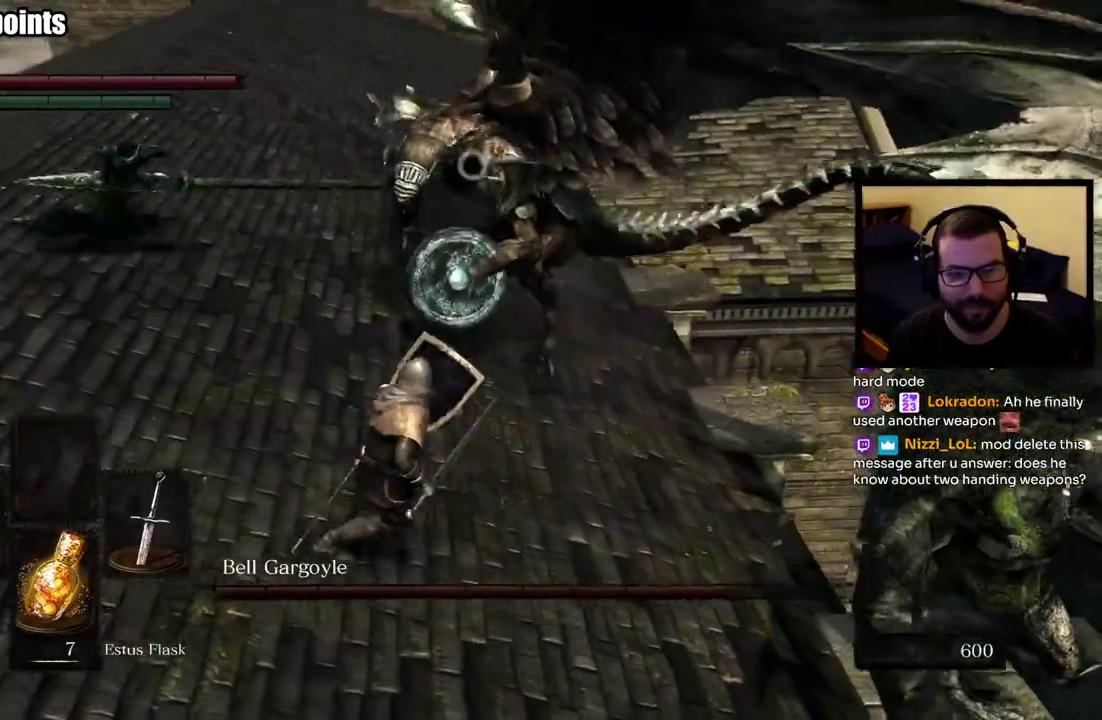
{"buttons": [], "left_stick": "up-left", "right_stick": "center", "events": []}
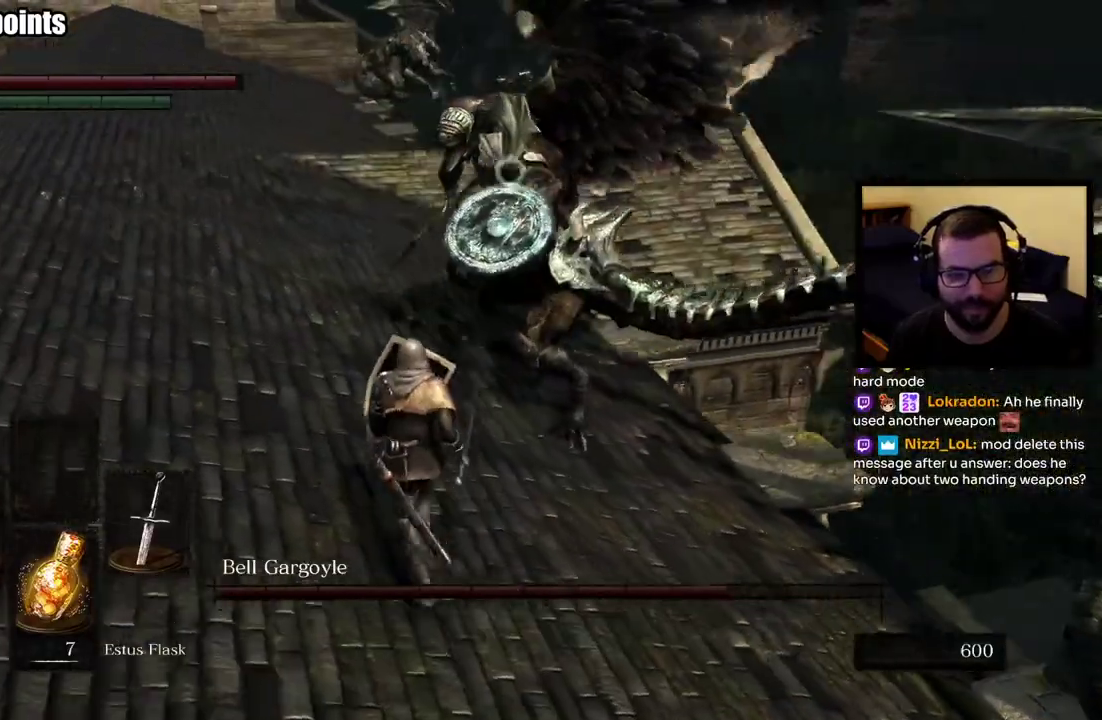
{"buttons": [], "left_stick": "up-left", "right_stick": "center", "events": [[117, "CIRCLE", "down"], [250, "CIRCLE", "up"]]}
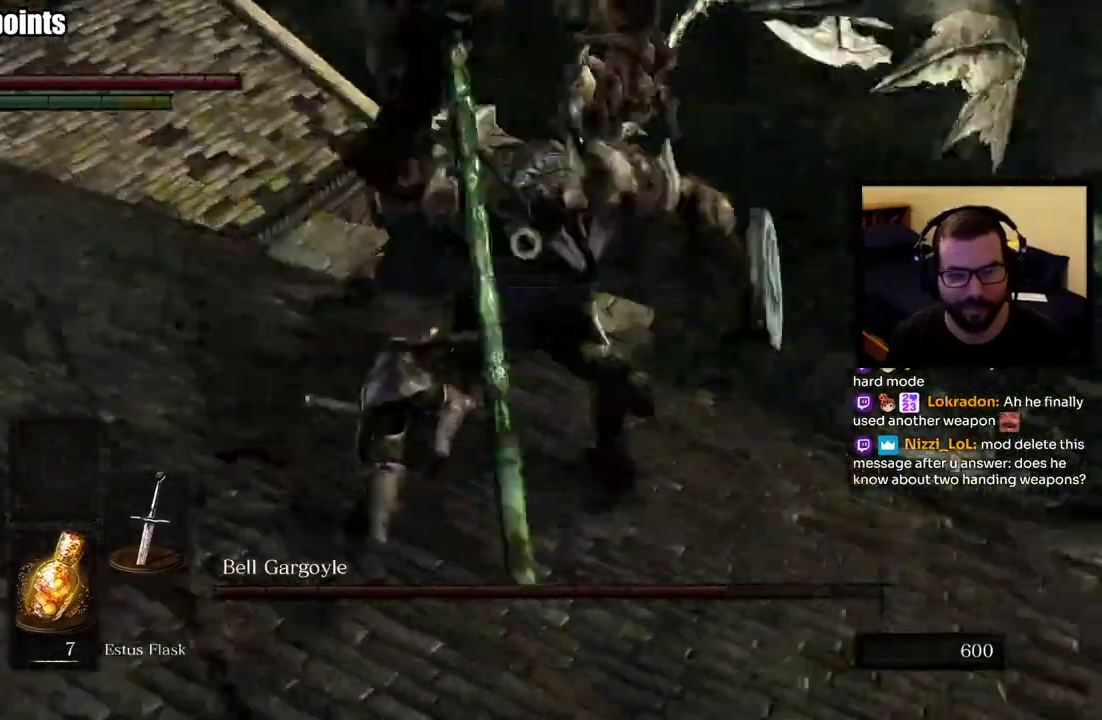
{"buttons": [], "left_stick": "up", "right_stick": "center", "events": [[150, "left_stick", "up"]]}
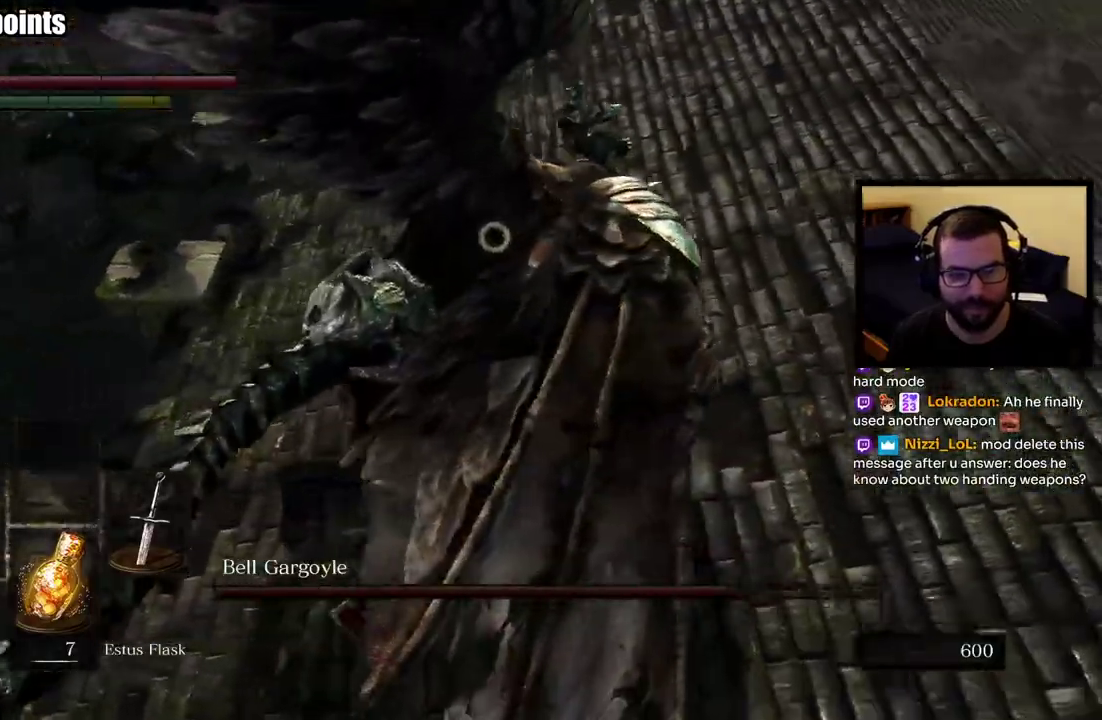
{"buttons": [], "left_stick": "up", "right_stick": "center", "events": []}
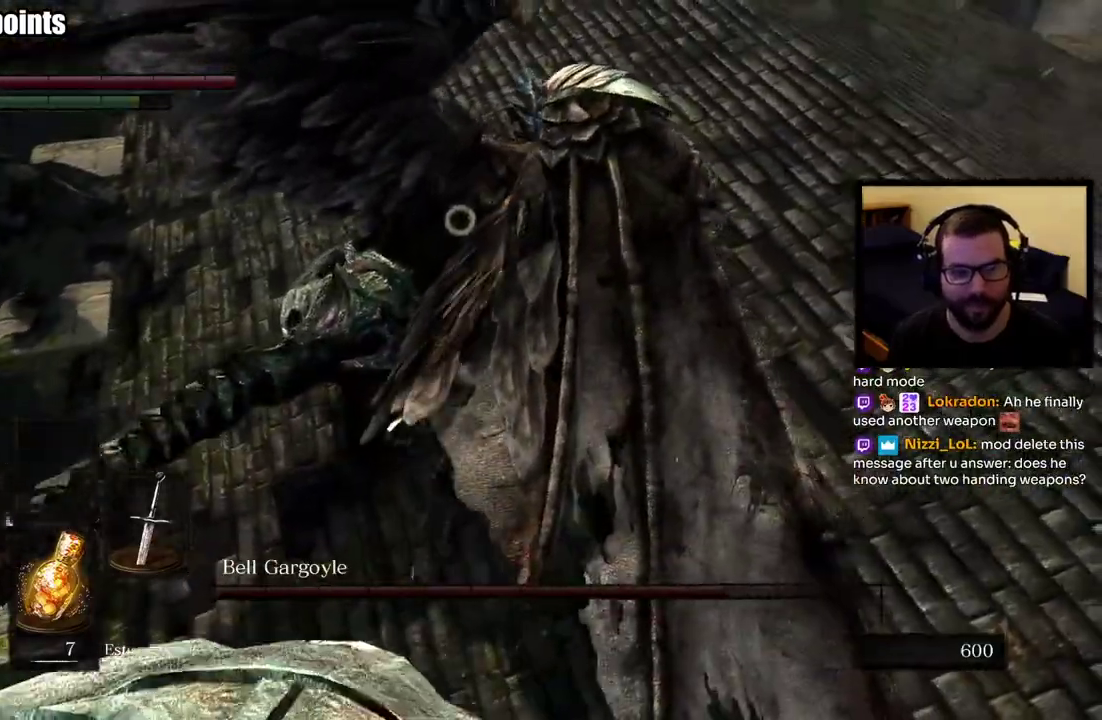
{"buttons": [], "left_stick": "up", "right_stick": "center", "events": []}
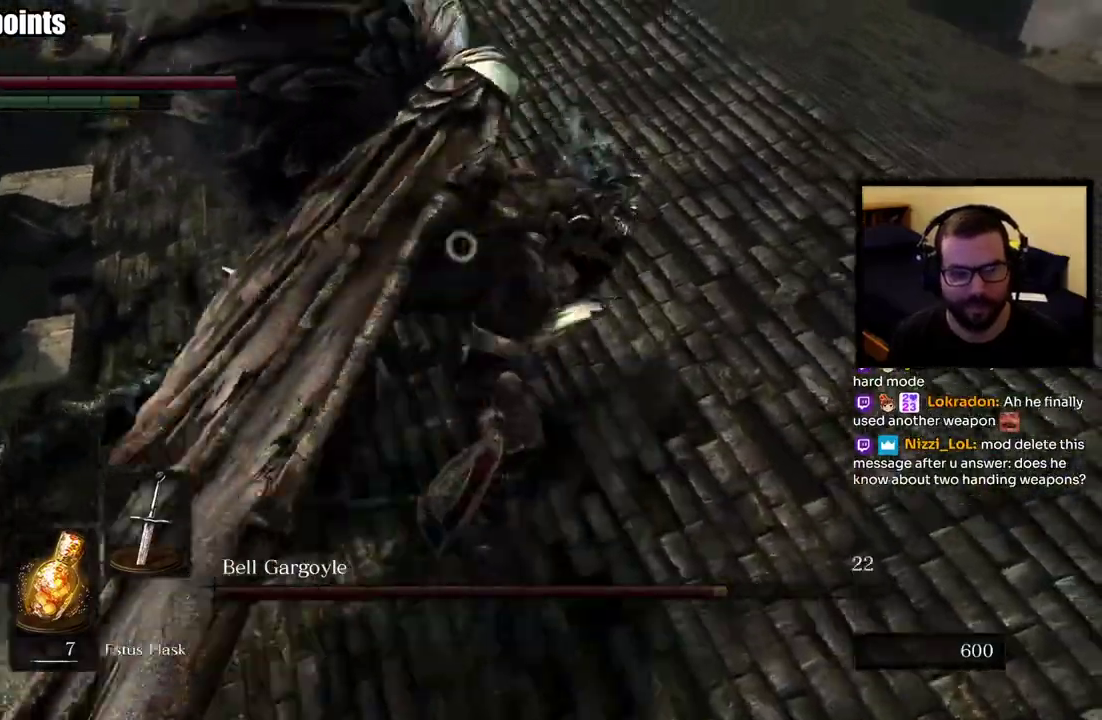
{"buttons": [], "left_stick": "up", "right_stick": "center"}
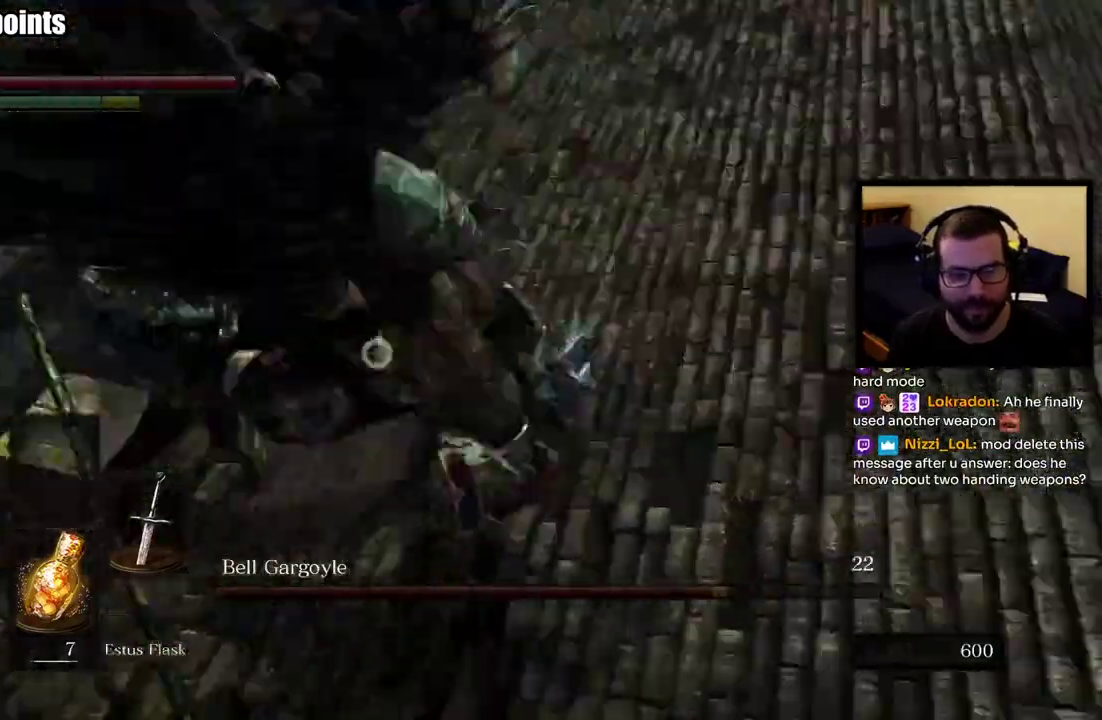
{"buttons": [], "left_stick": "down-left", "right_stick": "center", "events": [[250, "left_stick", "right"], [400, "left_stick", "down"], [450, "left_stick", "down-left"]]}
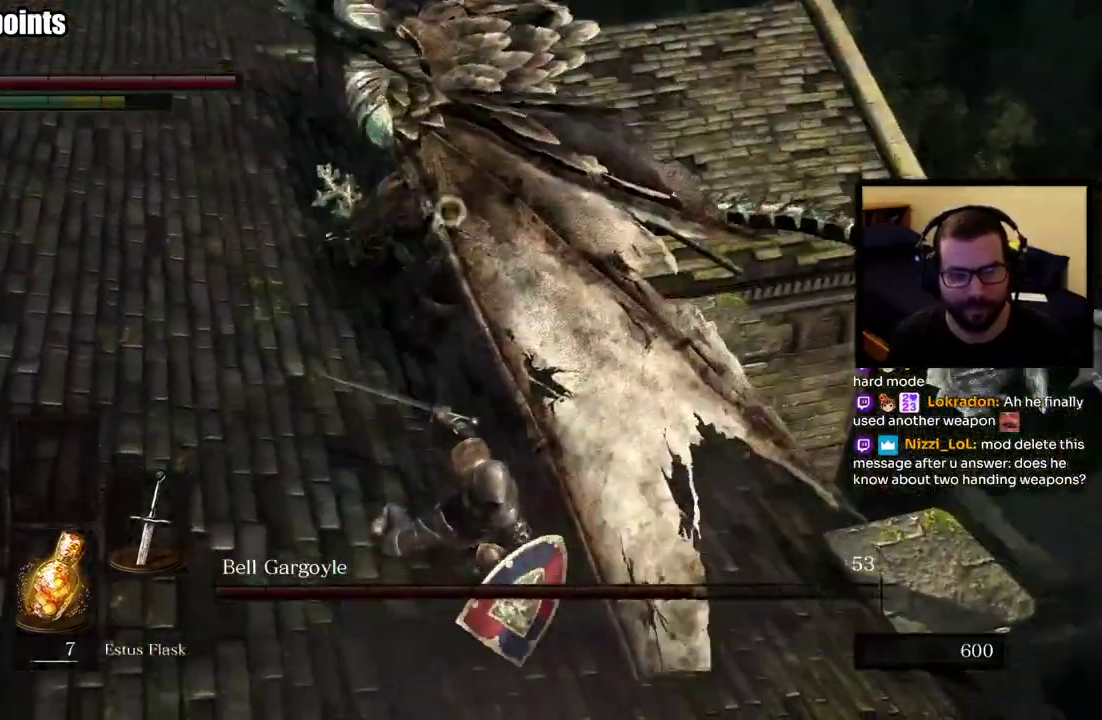
{"buttons": [], "left_stick": "down-left", "right_stick": "center"}
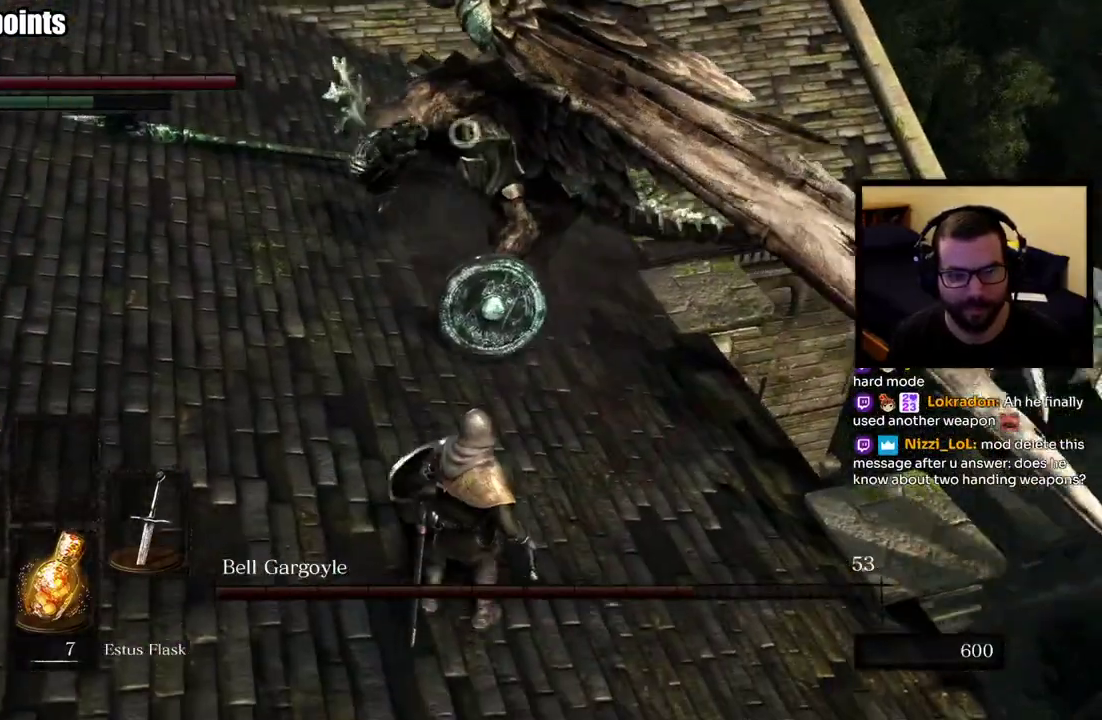
{"buttons": [], "left_stick": "left", "right_stick": "center", "events": [[83, "left_stick", "left"]]}
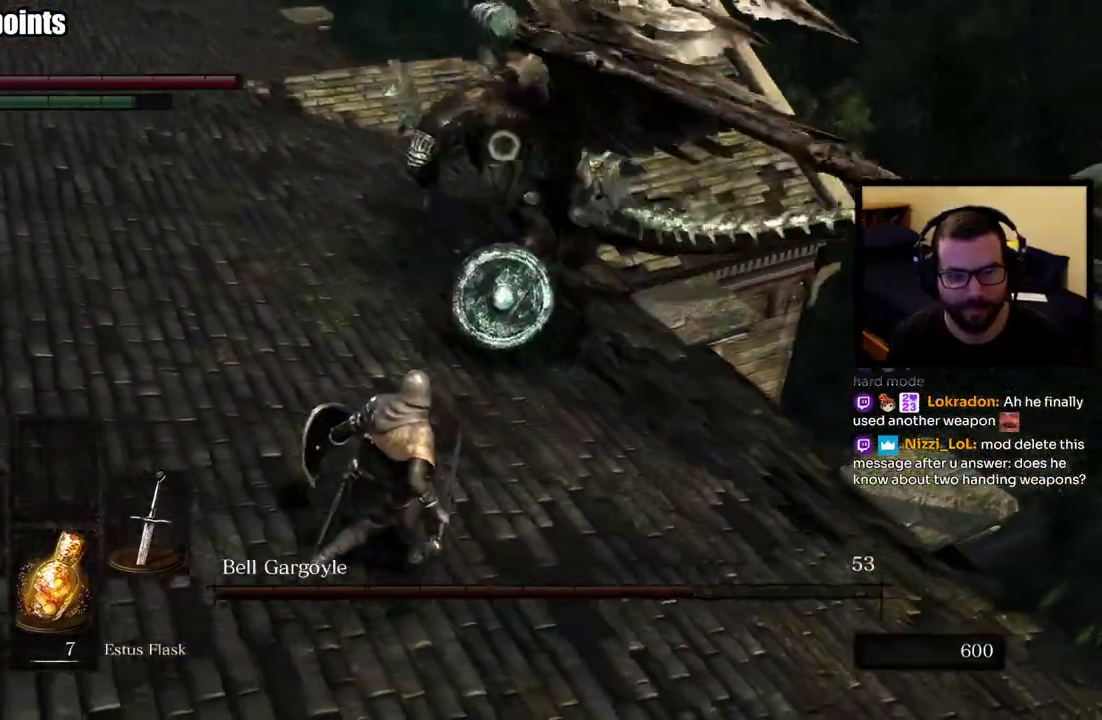
{"buttons": [], "left_stick": "up-left", "right_stick": "center", "events": [[317, "left_stick", "up-left"]]}
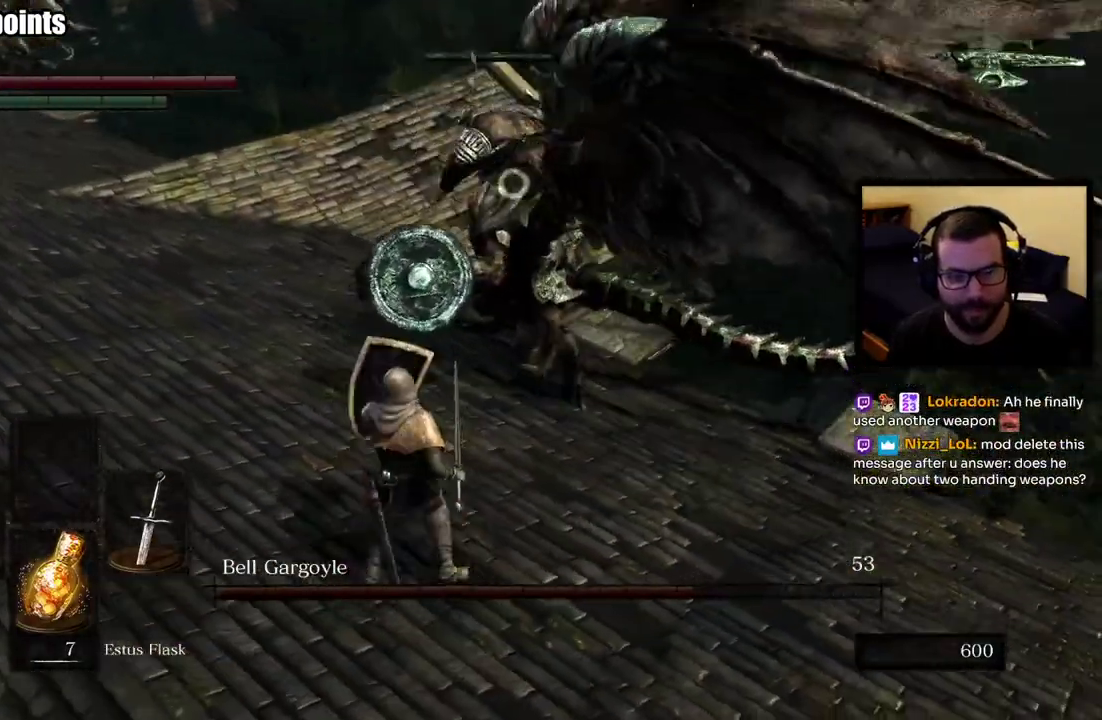
{"buttons": [], "left_stick": "up-left", "right_stick": "center", "events": [[50, "CIRCLE", "down"], [167, "CIRCLE", "up"], [367, "left_stick", "down-right"], [500, "left_stick", "up-left"]]}
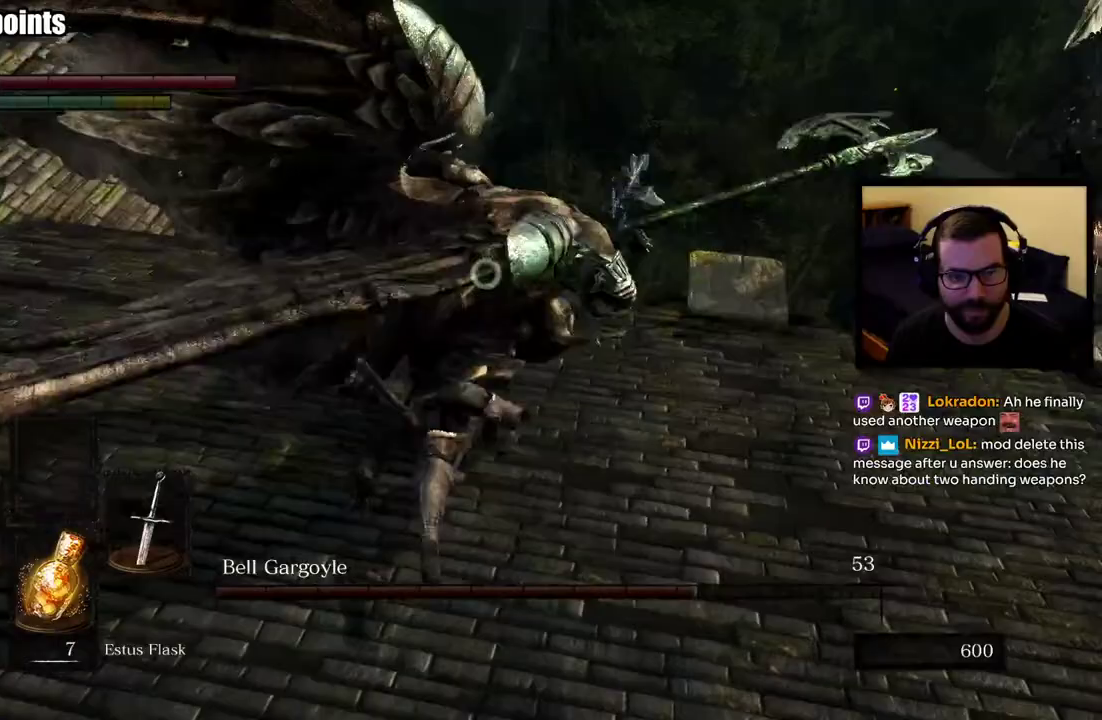
{"buttons": [], "left_stick": "up-left", "right_stick": "center", "events": [[167, "left_stick", "down-right"], [217, "left_stick", "up-left"]]}
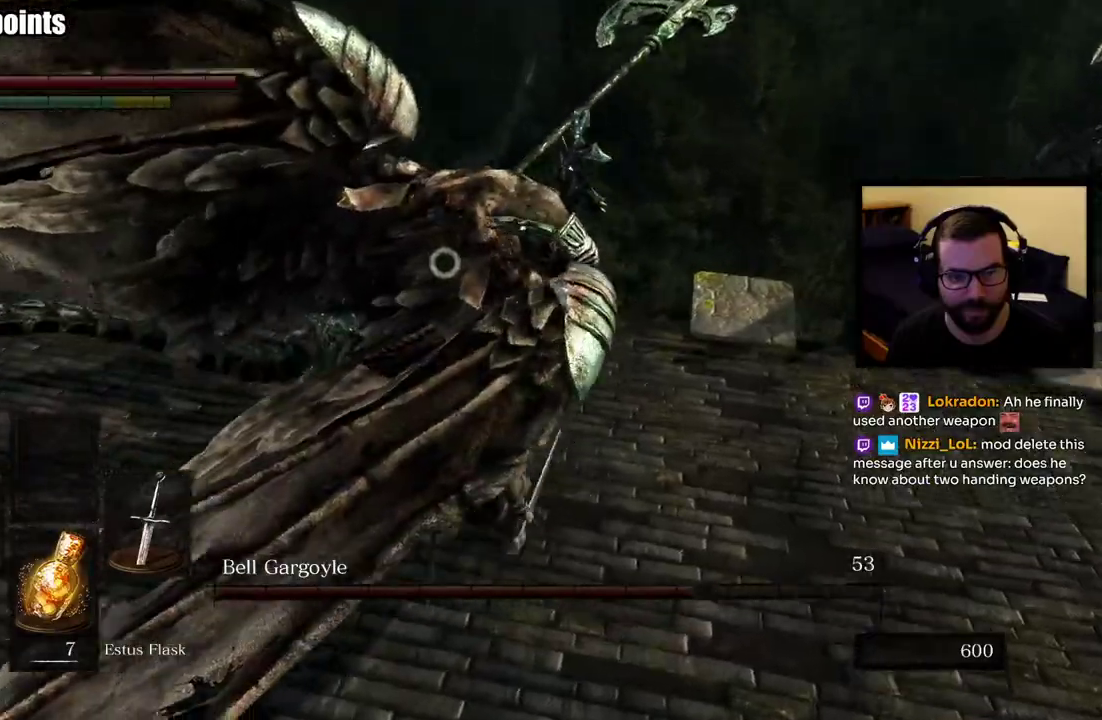
{"buttons": [], "left_stick": "up-left", "right_stick": "center", "events": []}
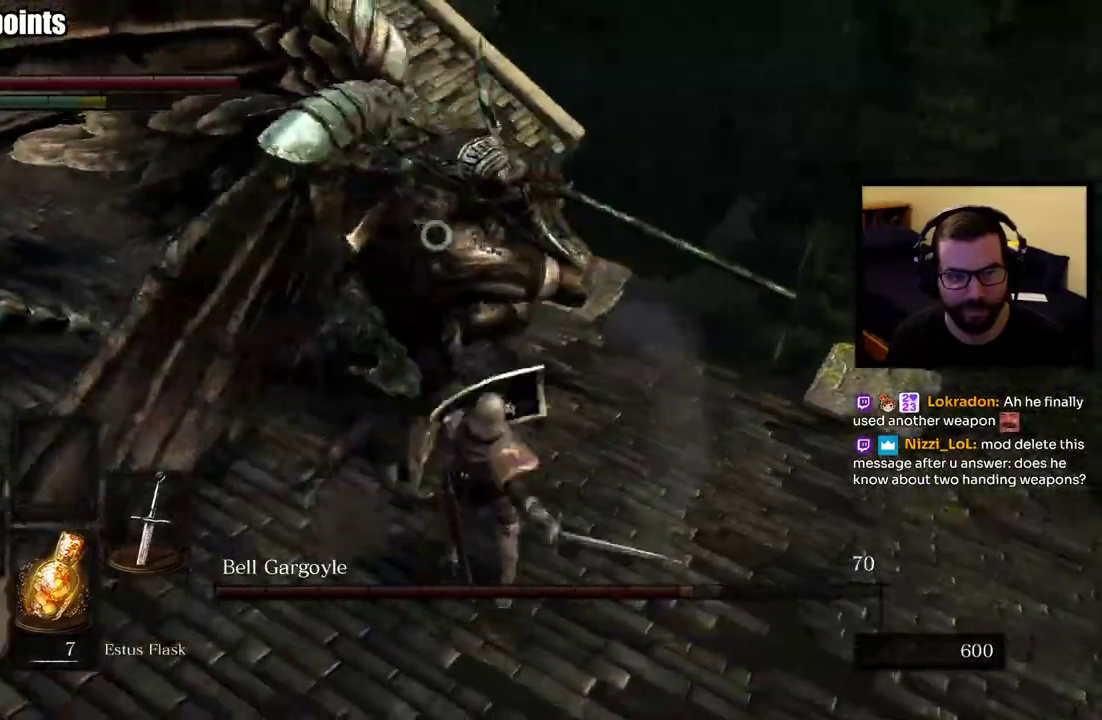
{"buttons": [], "left_stick": "up-left", "right_stick": "center", "events": [[33, "CIRCLE", "down"], [67, "left_stick", "down-right"], [150, "CIRCLE", "up"], [500, "left_stick", "up-left"]]}
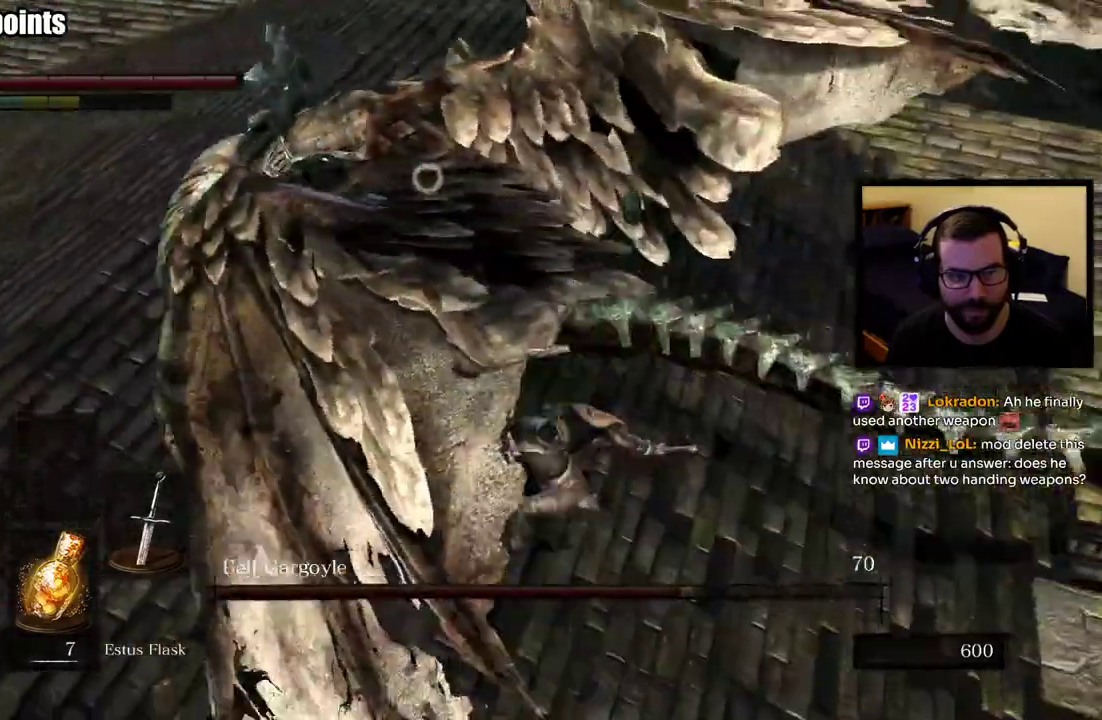
{"buttons": [], "left_stick": "up", "right_stick": "center", "events": [[300, "left_stick", "center"], [383, "left_stick", "up-left"], [433, "left_stick", "up"]]}
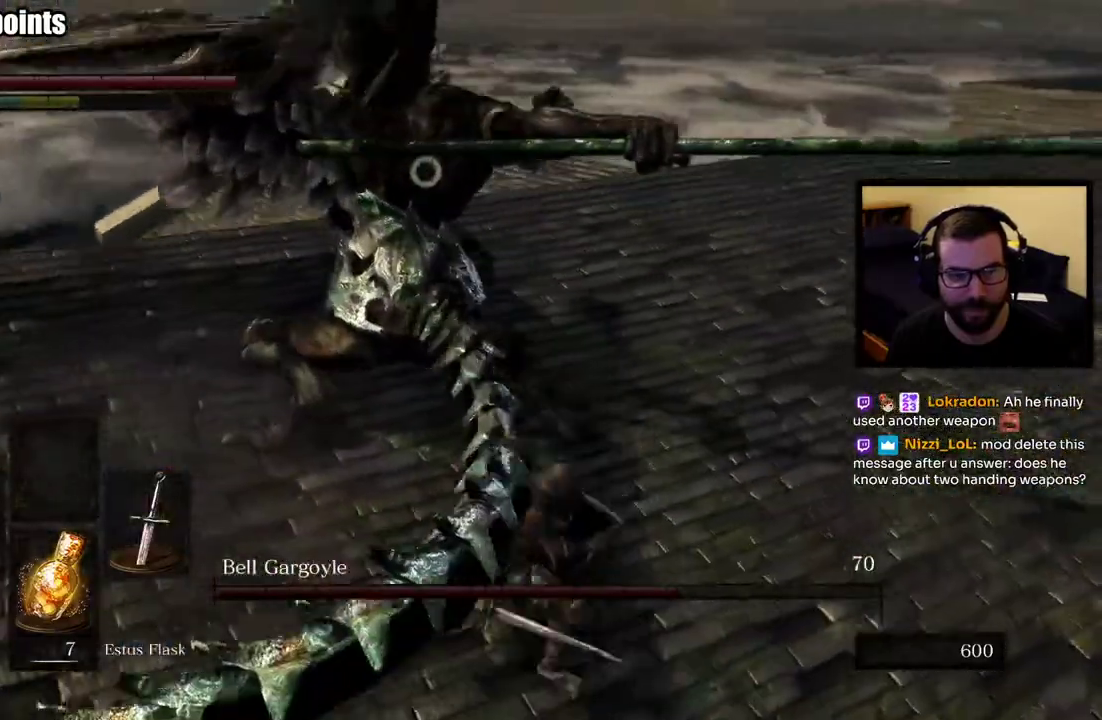
{"buttons": [], "left_stick": "up", "right_stick": "center", "events": []}
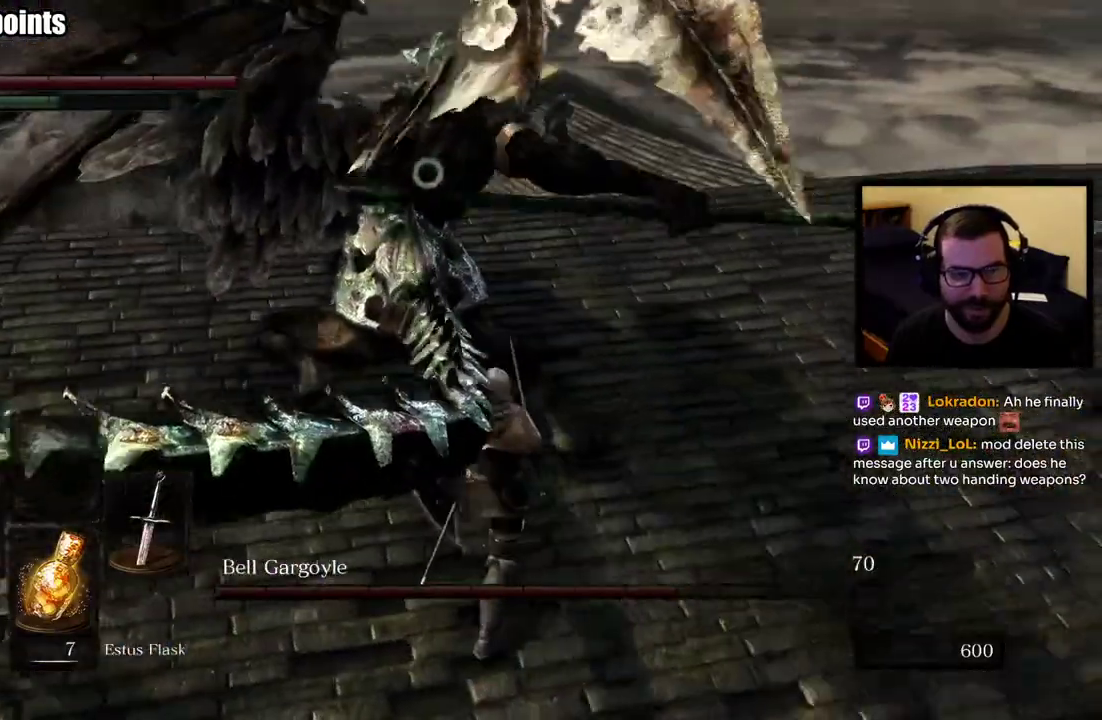
{"buttons": [], "left_stick": "up", "right_stick": "center", "events": []}
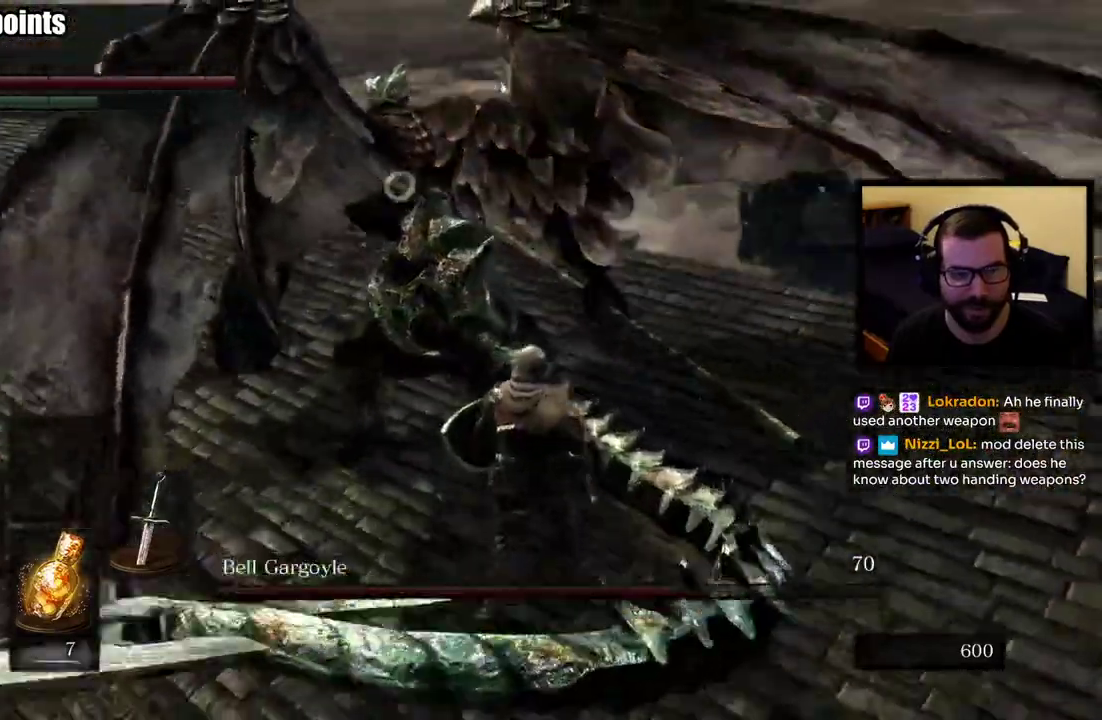
{"buttons": [], "left_stick": "up", "right_stick": "center", "events": []}
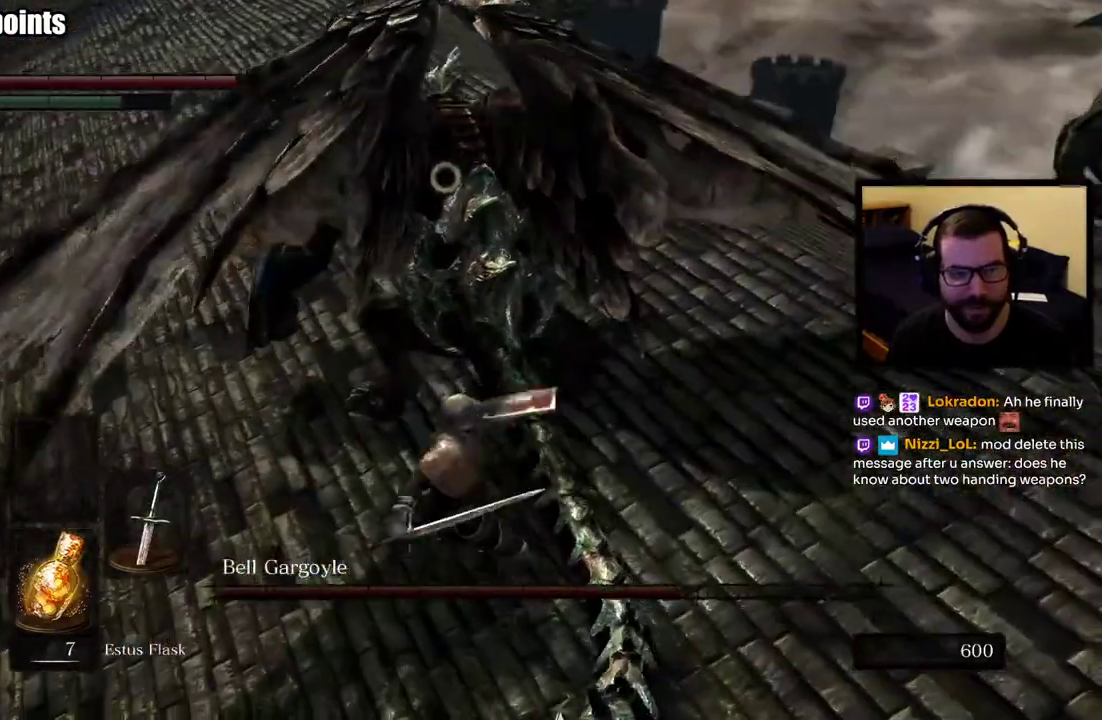
{"buttons": [], "left_stick": "up-right", "right_stick": "center", "events": [[267, "left_stick", "up-right"], [333, "left_stick", "down-left"], [500, "left_stick", "up-right"]]}
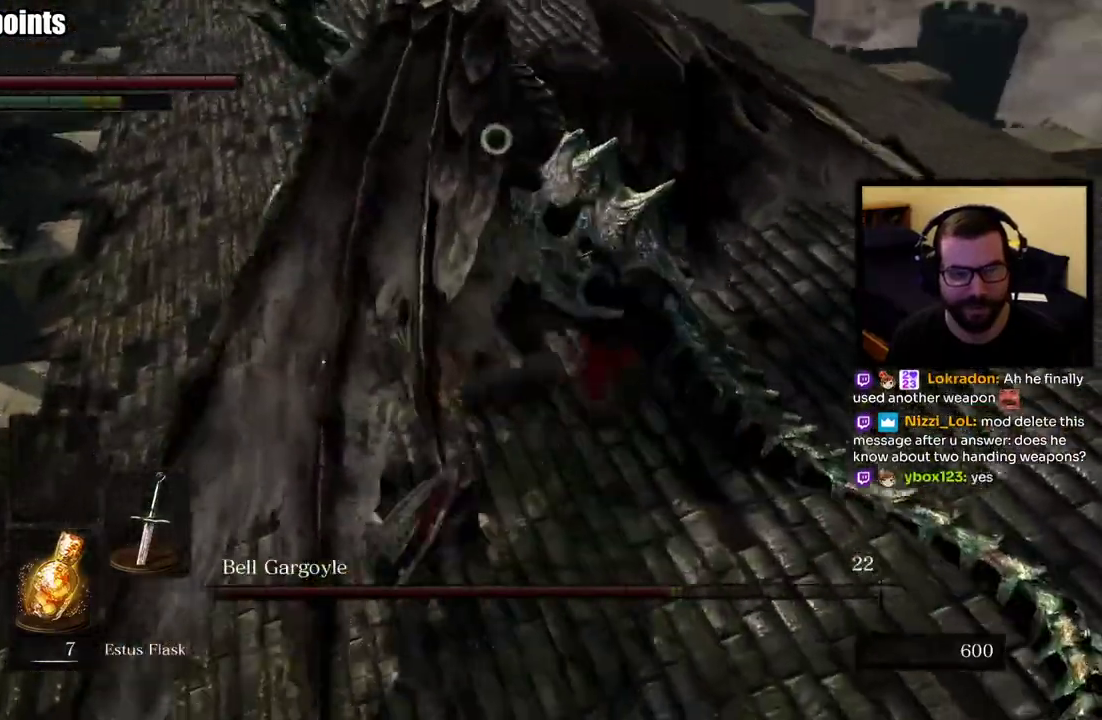
{"buttons": [], "left_stick": "up-right", "right_stick": "center", "events": []}
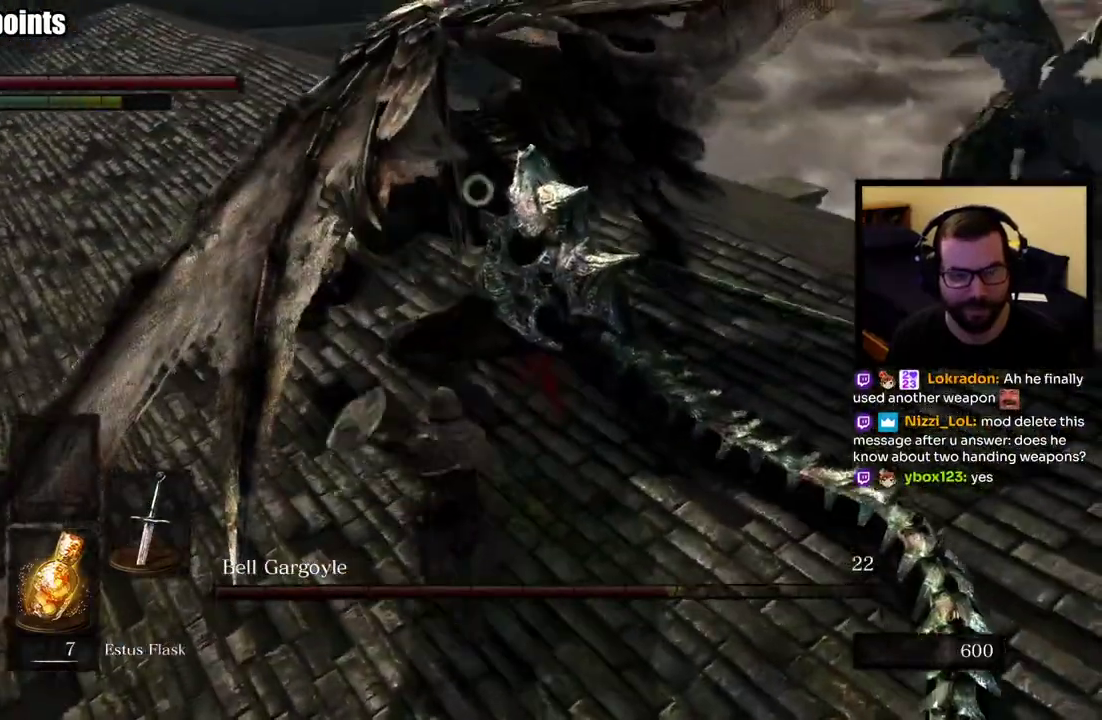
{"buttons": [], "left_stick": "up-right", "right_stick": "center"}
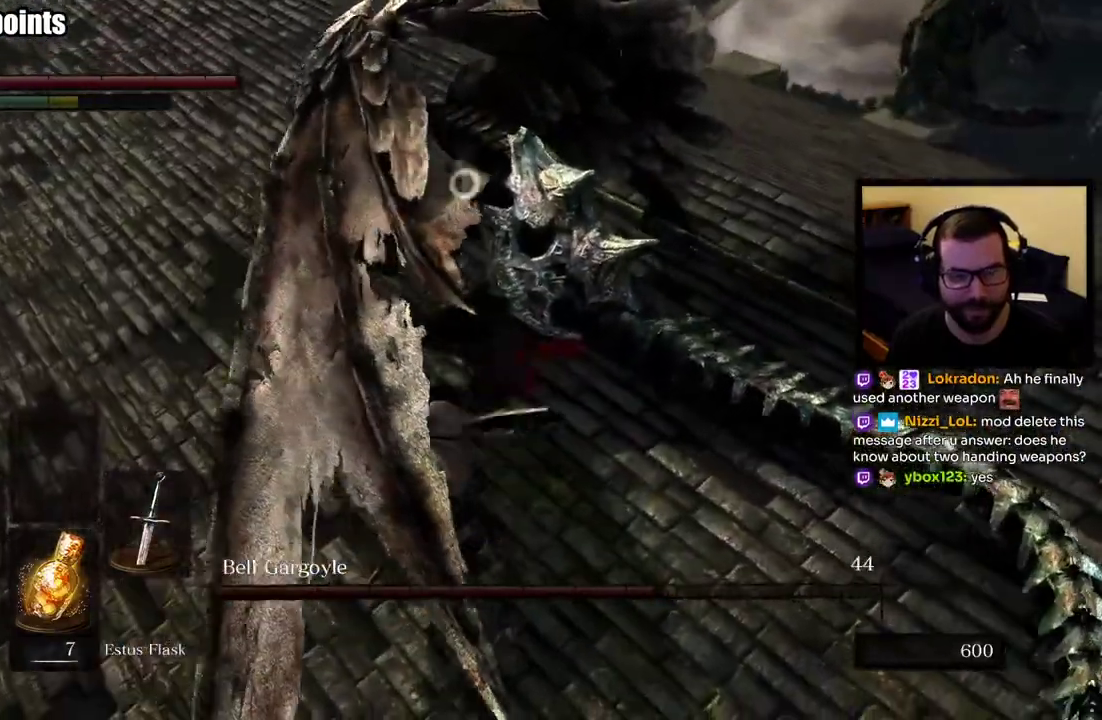
{"buttons": [], "left_stick": "right", "right_stick": "center", "events": [[317, "left_stick", "right"]]}
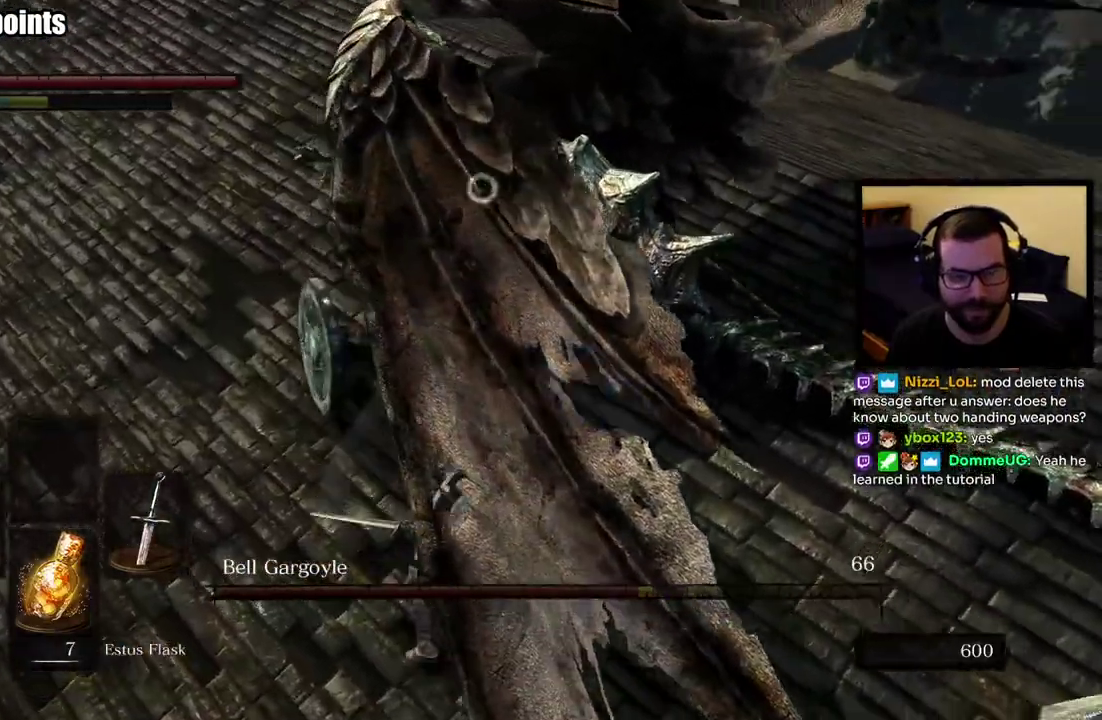
{"buttons": [], "left_stick": "down-right", "right_stick": "center", "events": [[417, "left_stick", "down-right"]]}
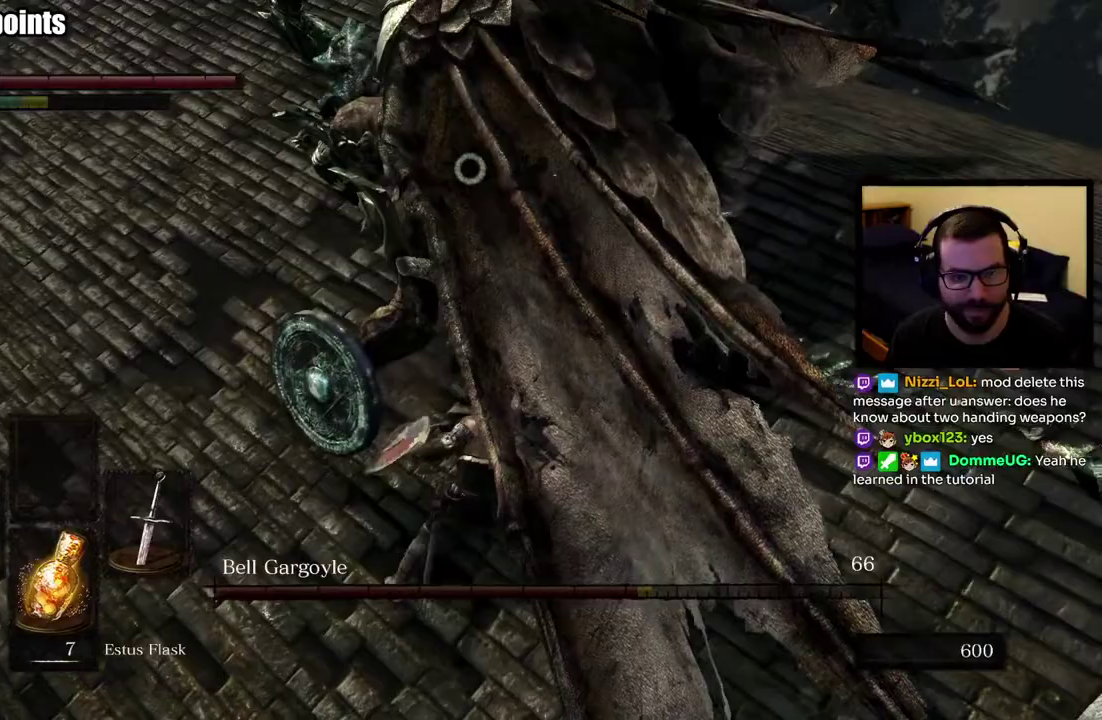
{"buttons": [], "left_stick": "up-right", "right_stick": "center"}
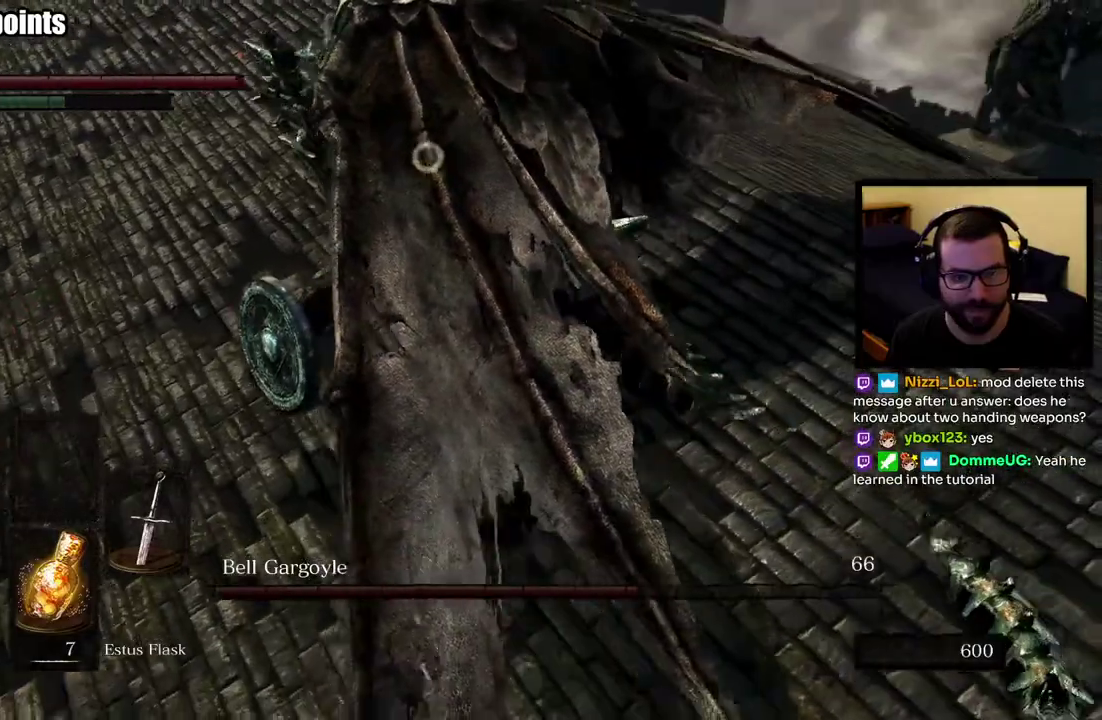
{"buttons": [], "left_stick": "up-right", "right_stick": "center"}